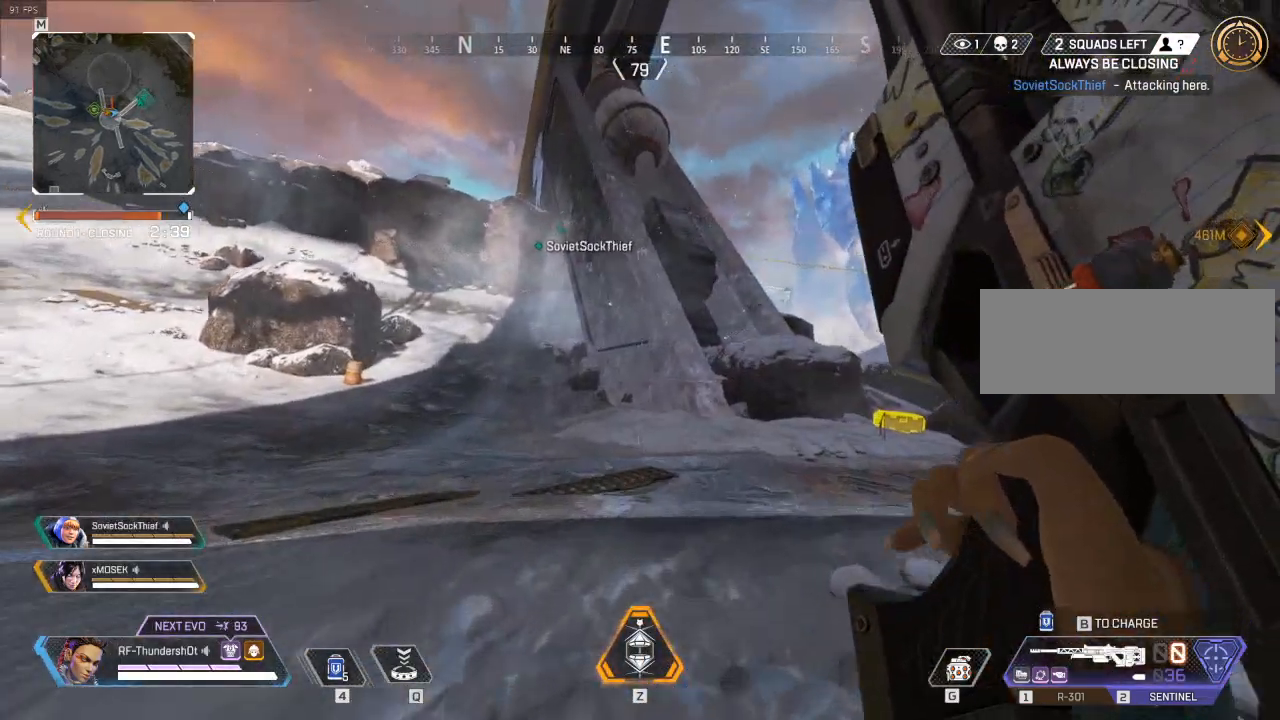
Gameplay with keyboard; each line is a JSON object with the keys held at the frame after it. "events" lists presses ("down") and releases ("up") of "a", "caps_lock", "ctrl", "d", "e", "escape", "f", "q", "r", "s", "shift", "space", "t", "tab", "tilde" and "w" between this image and that frame as [ms after this image, input, new state], when the widget could be followed in between. No other keys are recorded. Mouse input is not recorded.
{"keys": ["shift", "w"], "events": []}
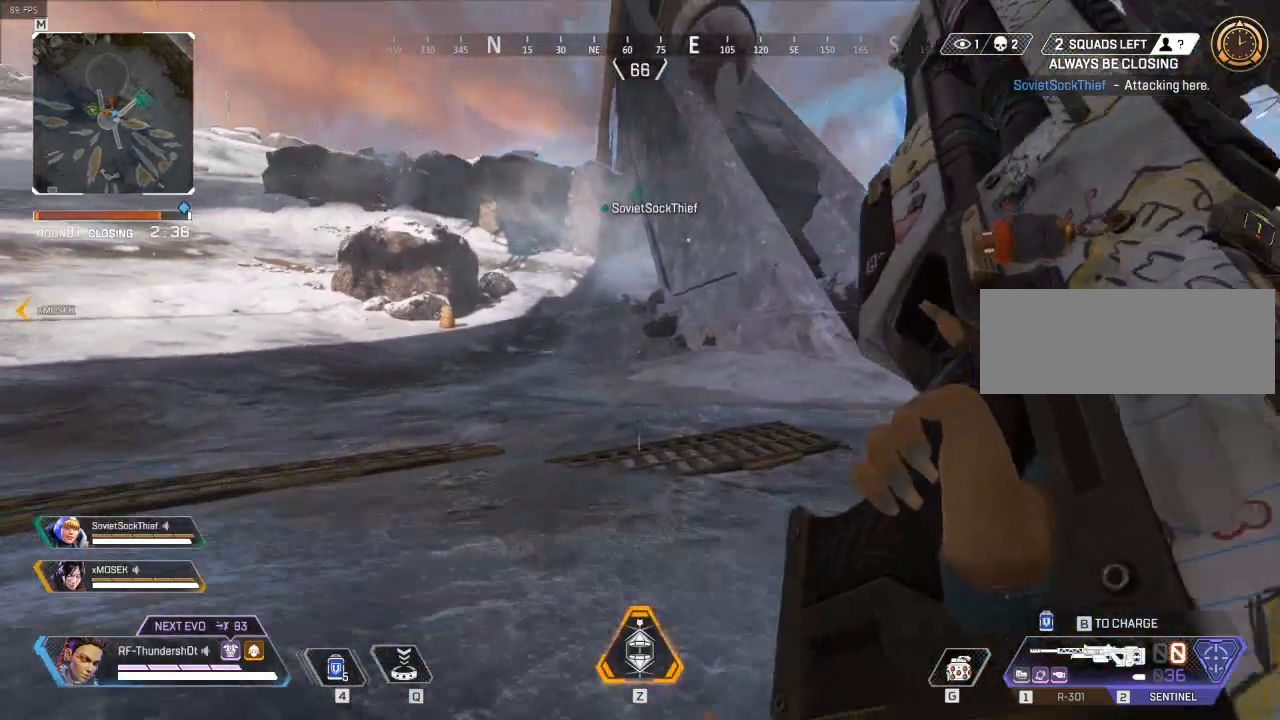
{"keys": ["shift", "w"], "events": [[217, "space", "down"], [383, "space", "up"]]}
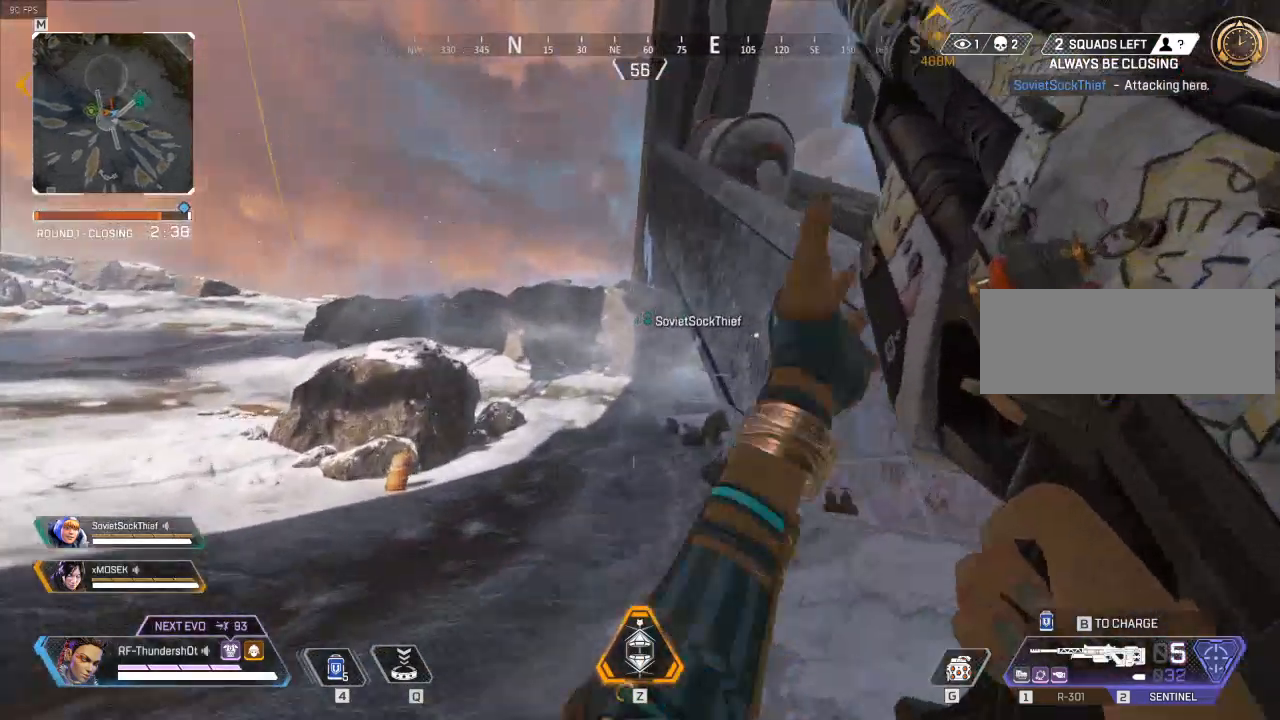
{"keys": ["shift", "w"], "events": []}
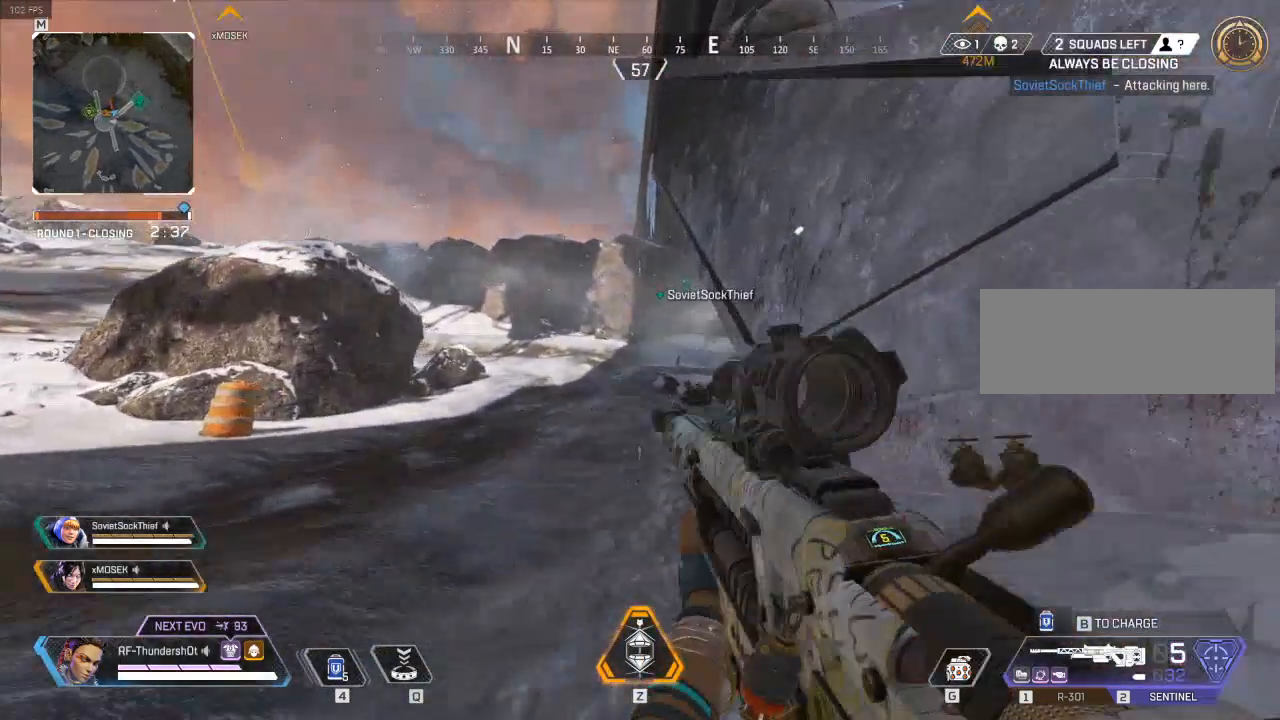
{"keys": ["shift", "w"], "events": []}
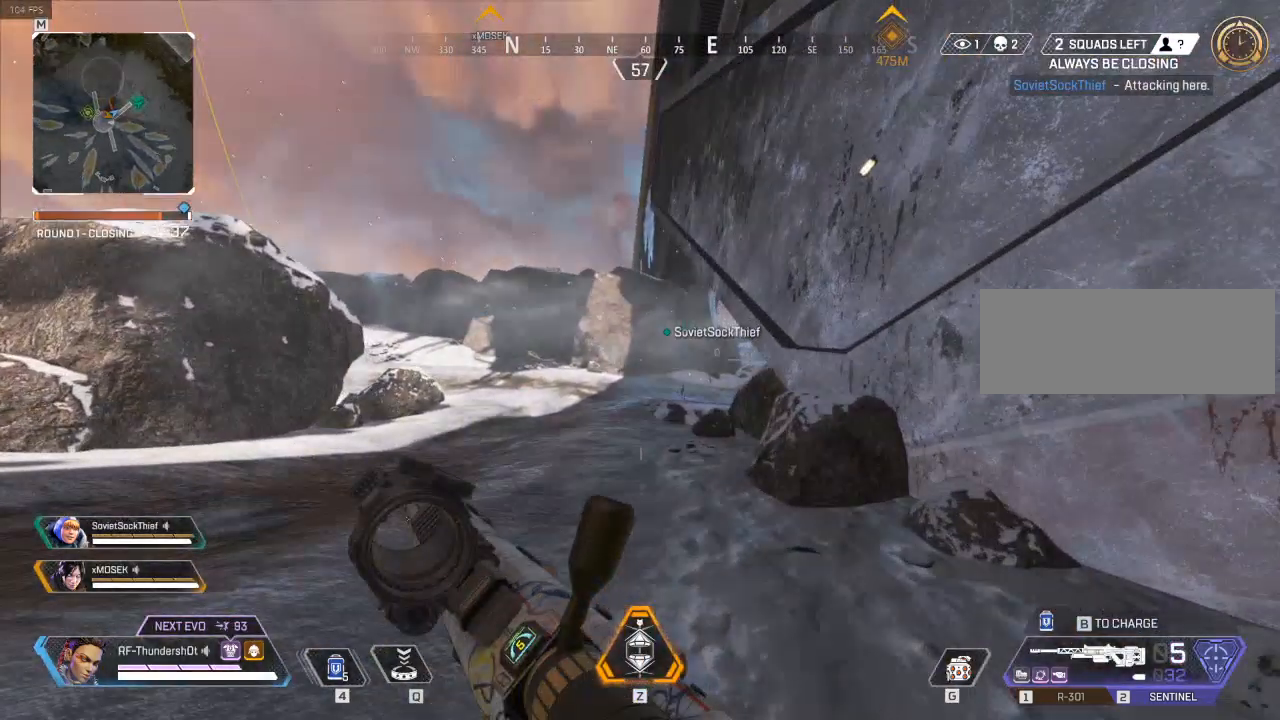
{"keys": ["shift", "w"], "events": []}
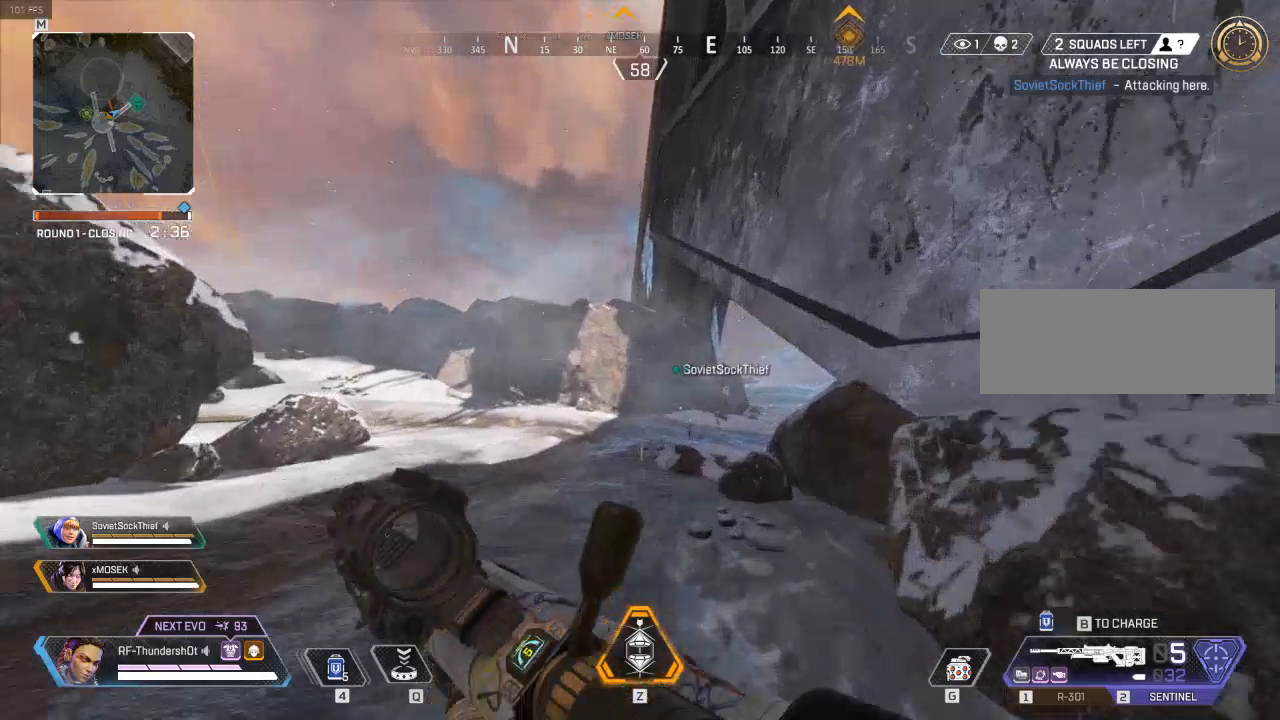
{"keys": ["shift", "w"], "events": []}
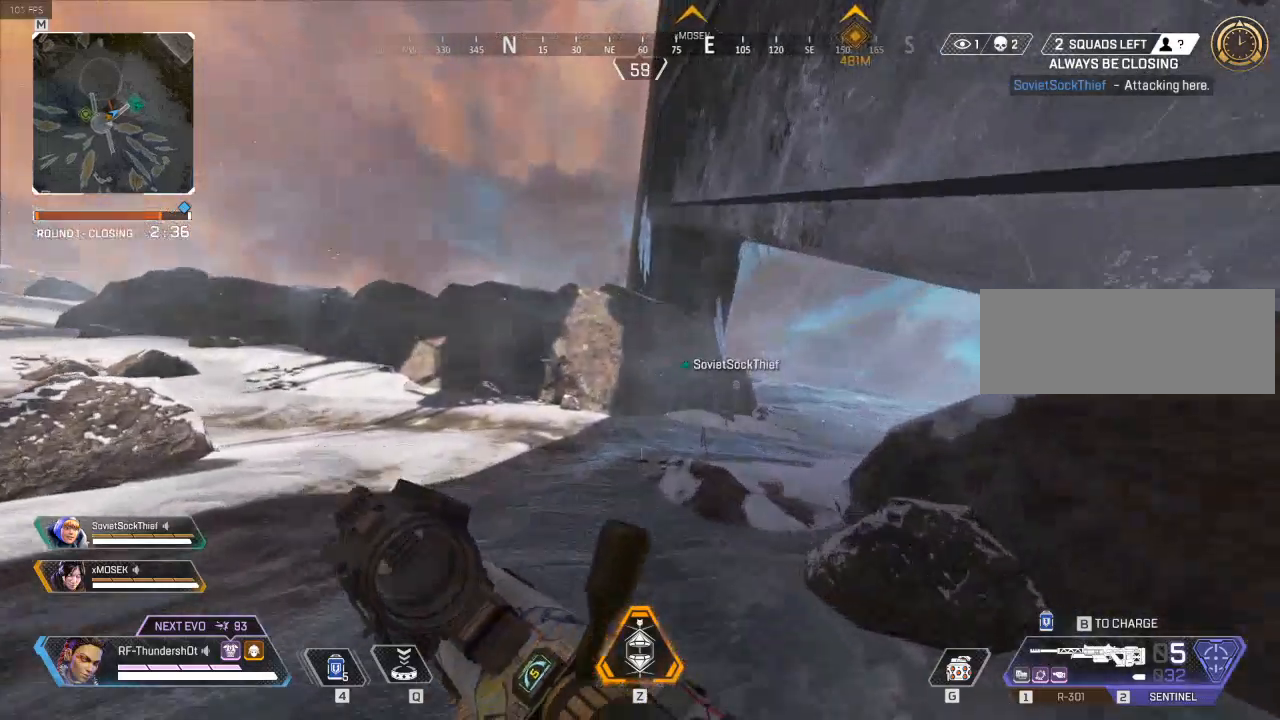
{"keys": ["shift", "w"], "events": []}
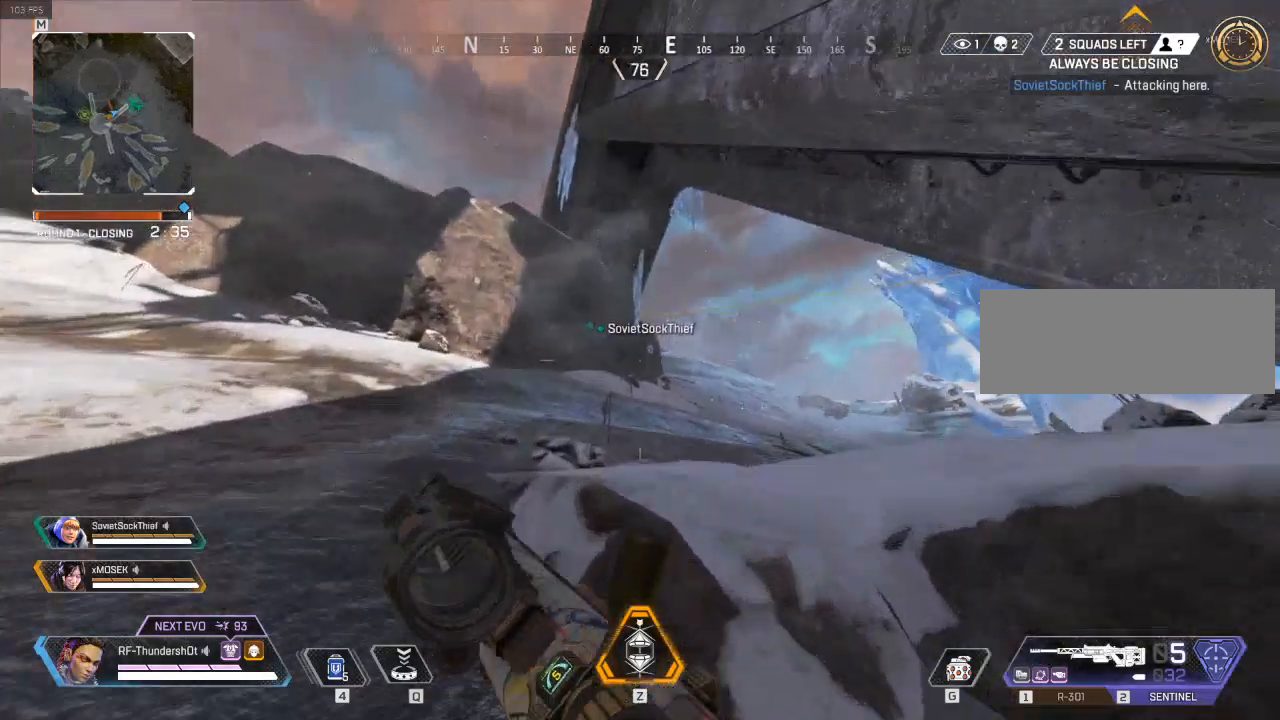
{"keys": ["shift", "w"], "events": [[33, "space", "down"], [217, "space", "up"]]}
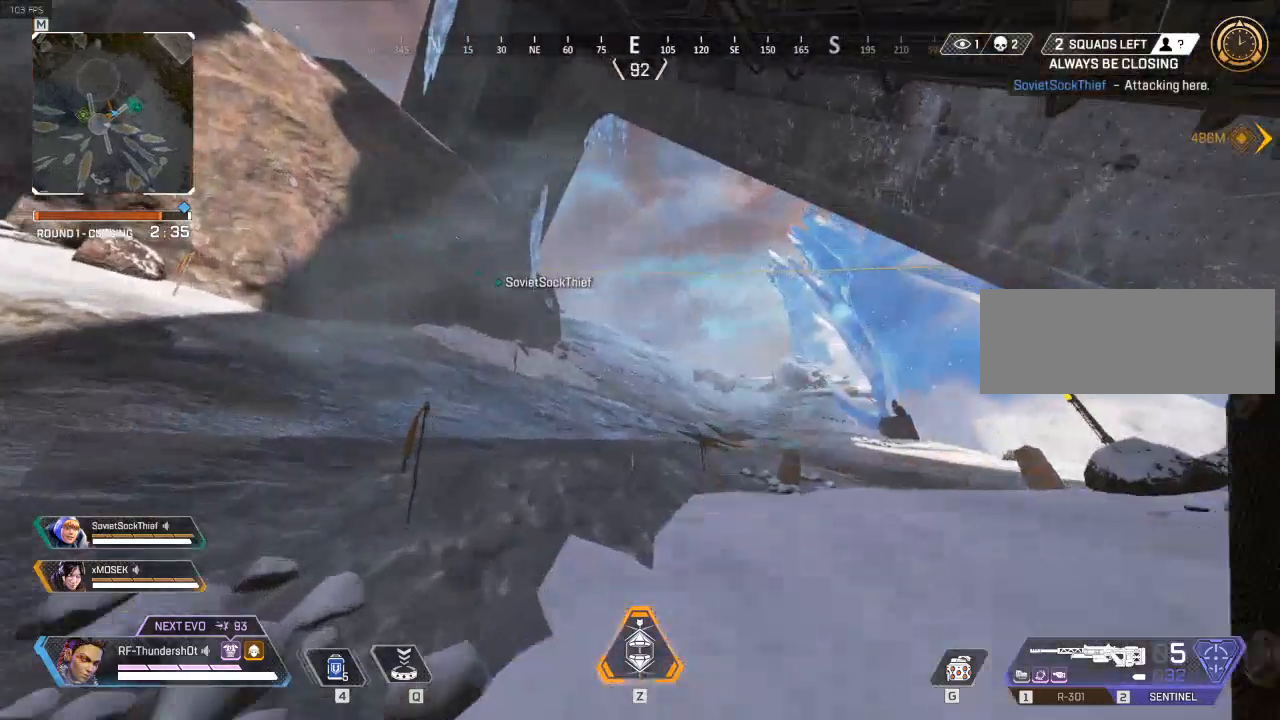
{"keys": ["shift", "w"], "events": []}
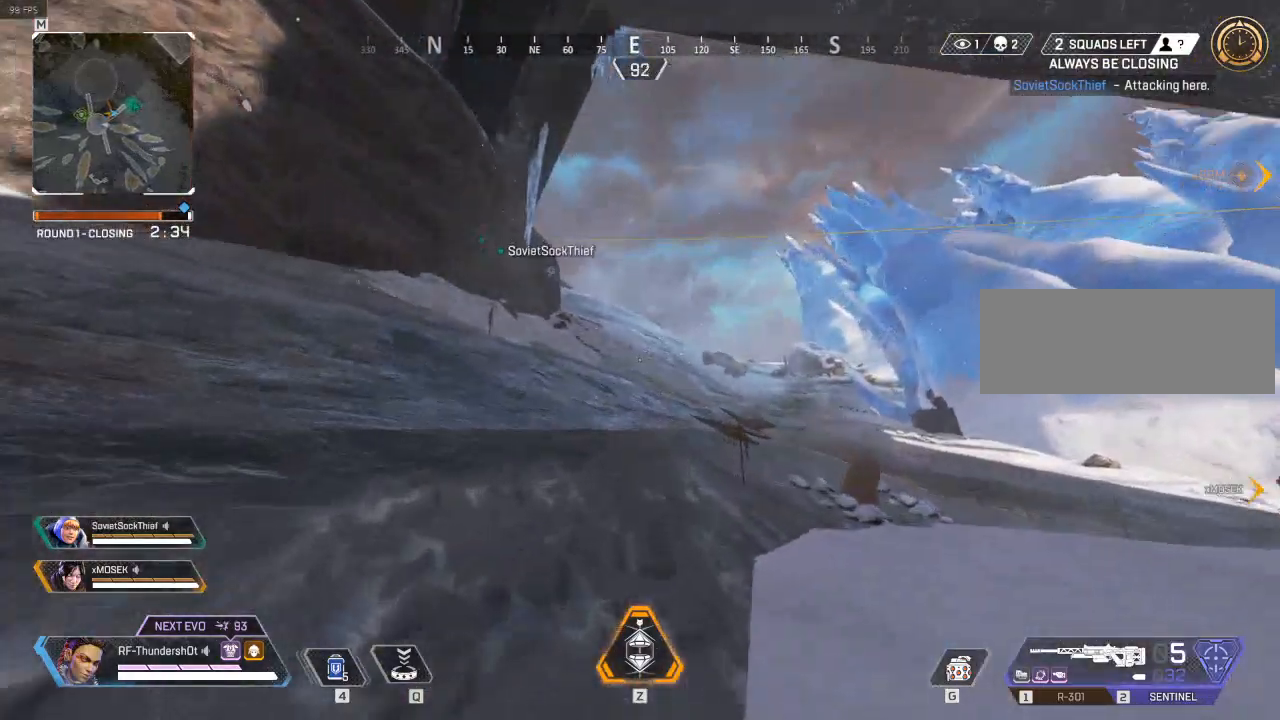
{"keys": ["shift", "w"], "events": [[233, "space", "down"], [317, "shift", "up"], [417, "shift", "down"], [450, "space", "up"]]}
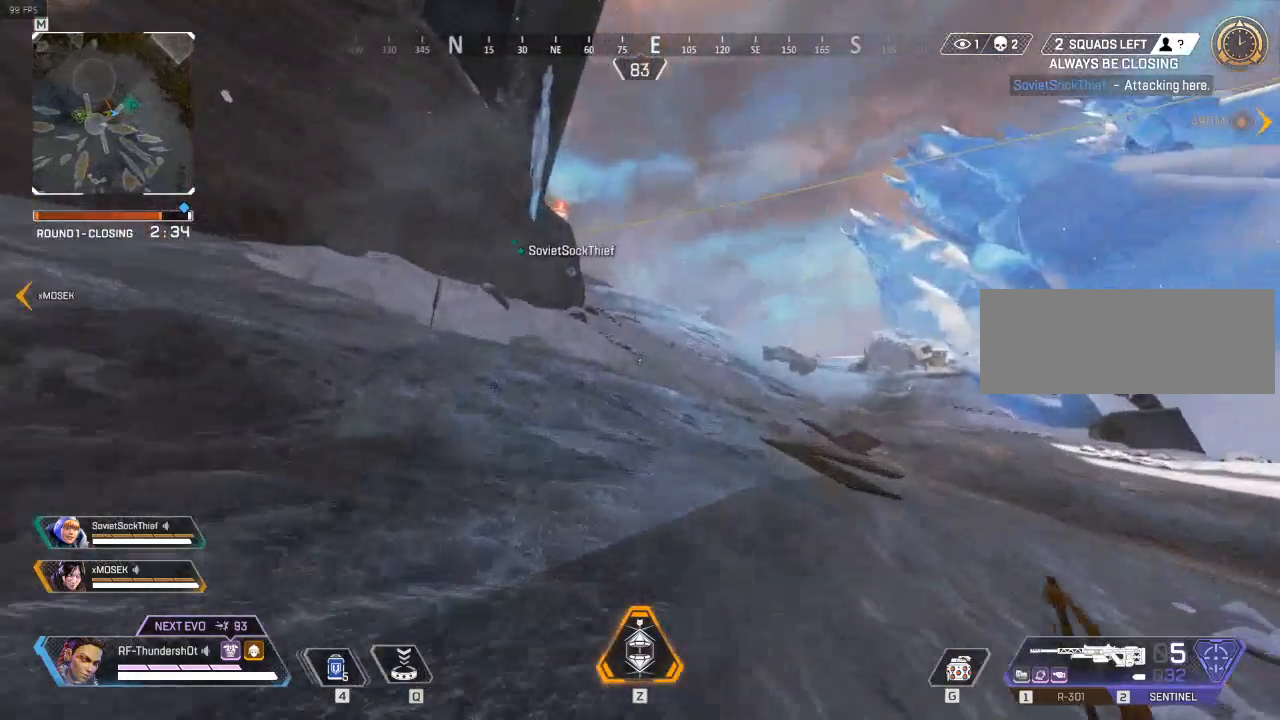
{"keys": ["shift", "w"], "events": []}
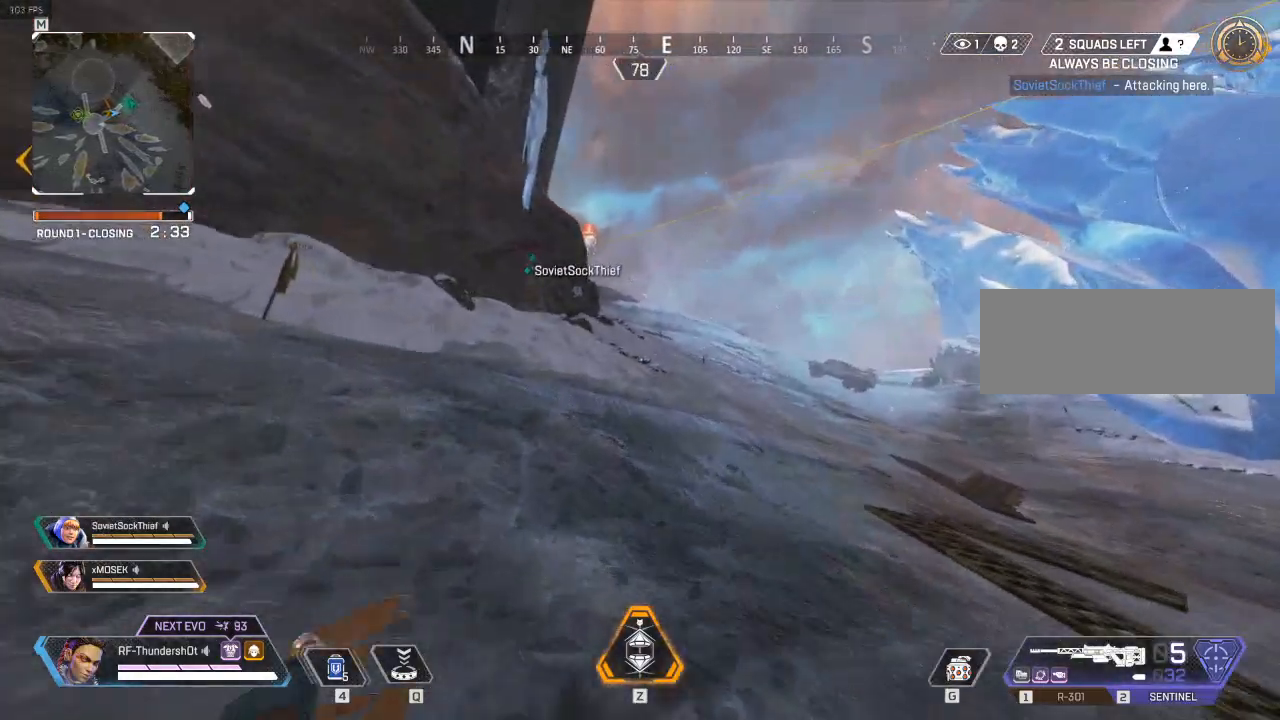
{"keys": ["shift", "w"], "events": []}
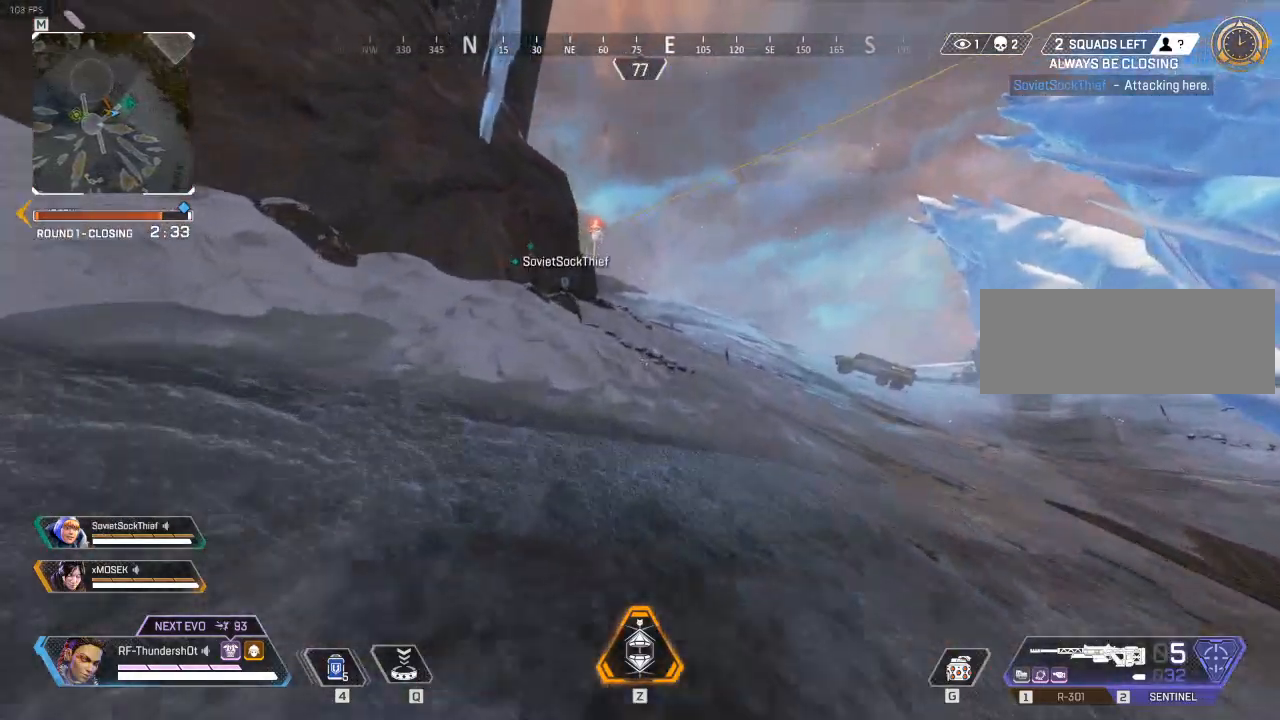
{"keys": ["shift", "w"], "events": []}
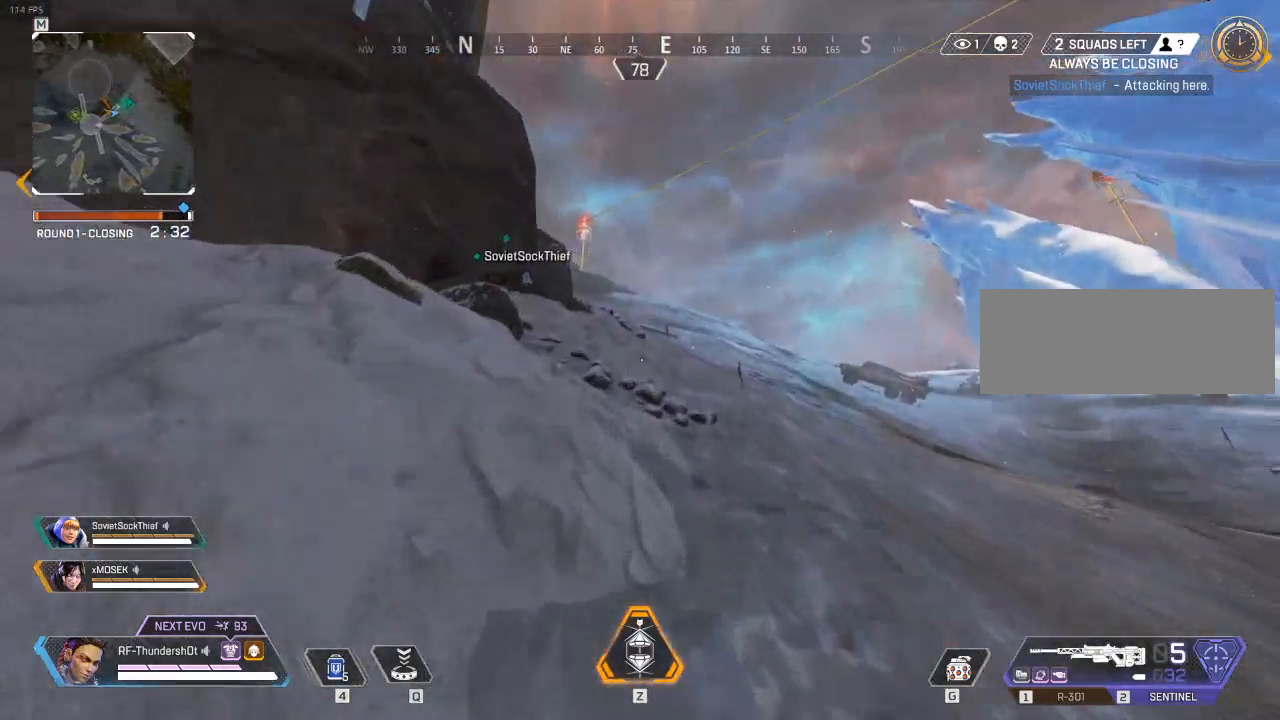
{"keys": ["shift", "w"], "events": []}
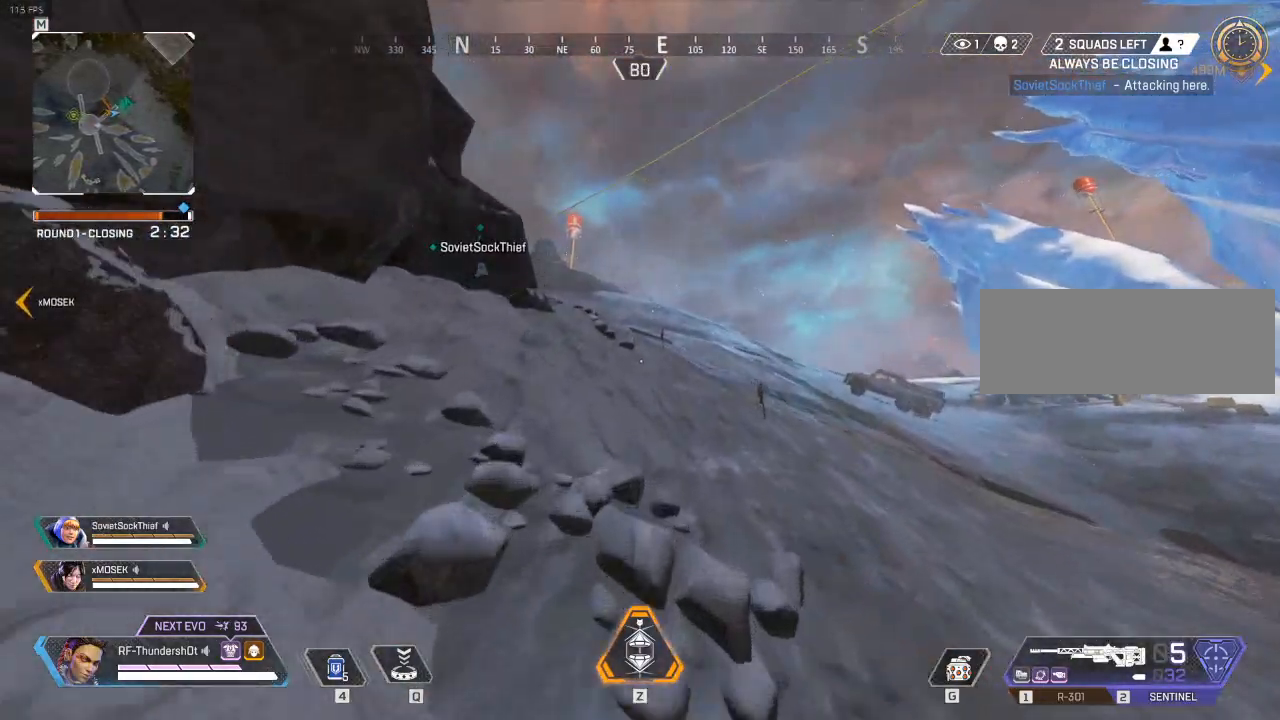
{"keys": ["shift", "w"], "events": []}
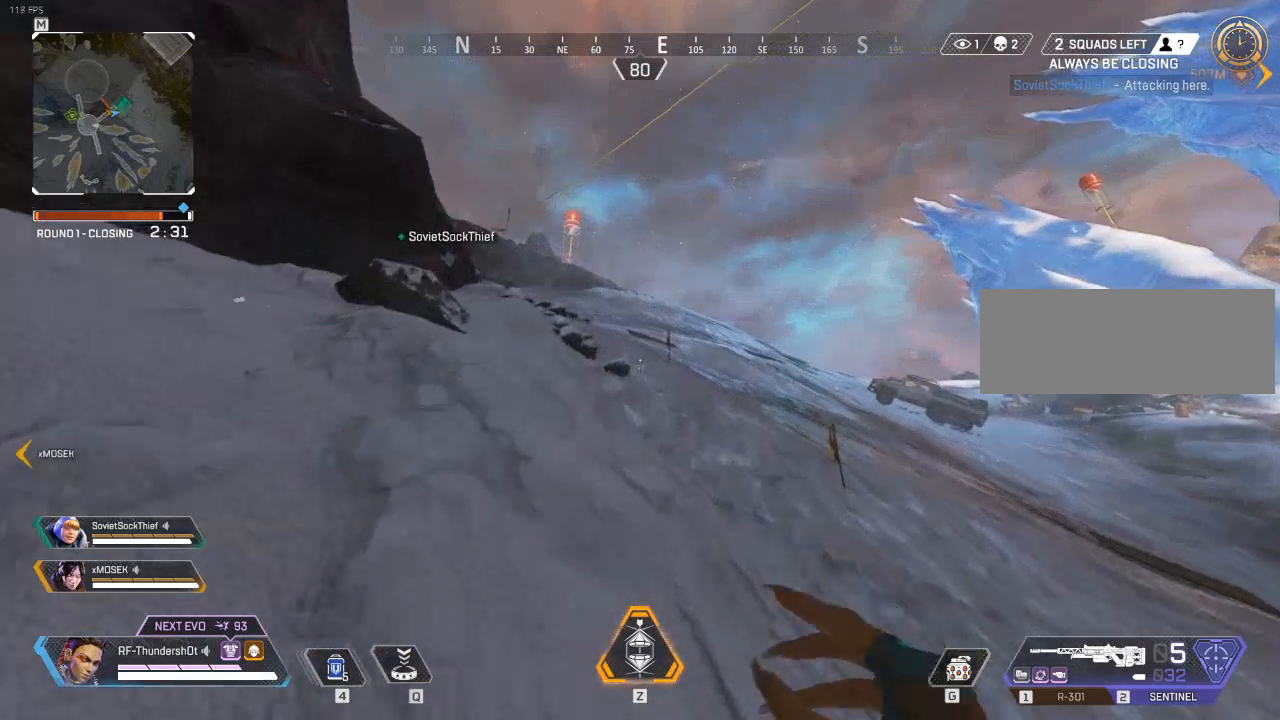
{"keys": ["shift", "w"], "events": []}
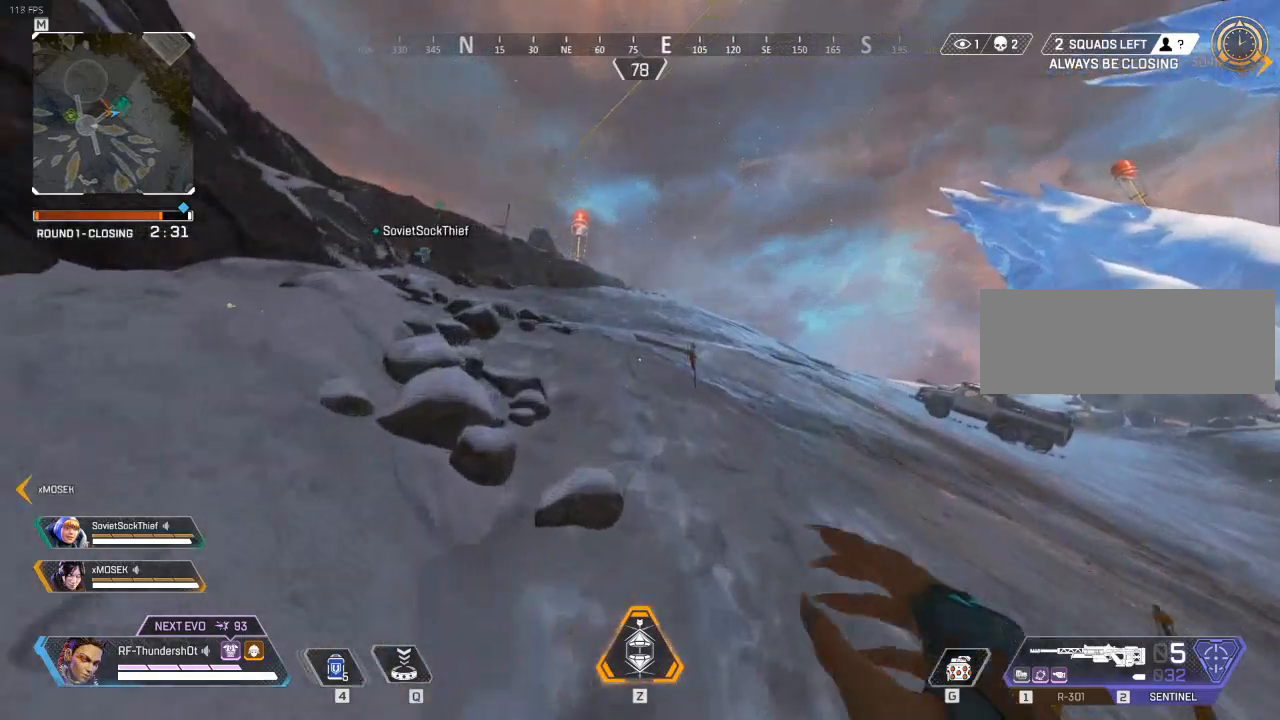
{"keys": ["shift", "w"], "events": []}
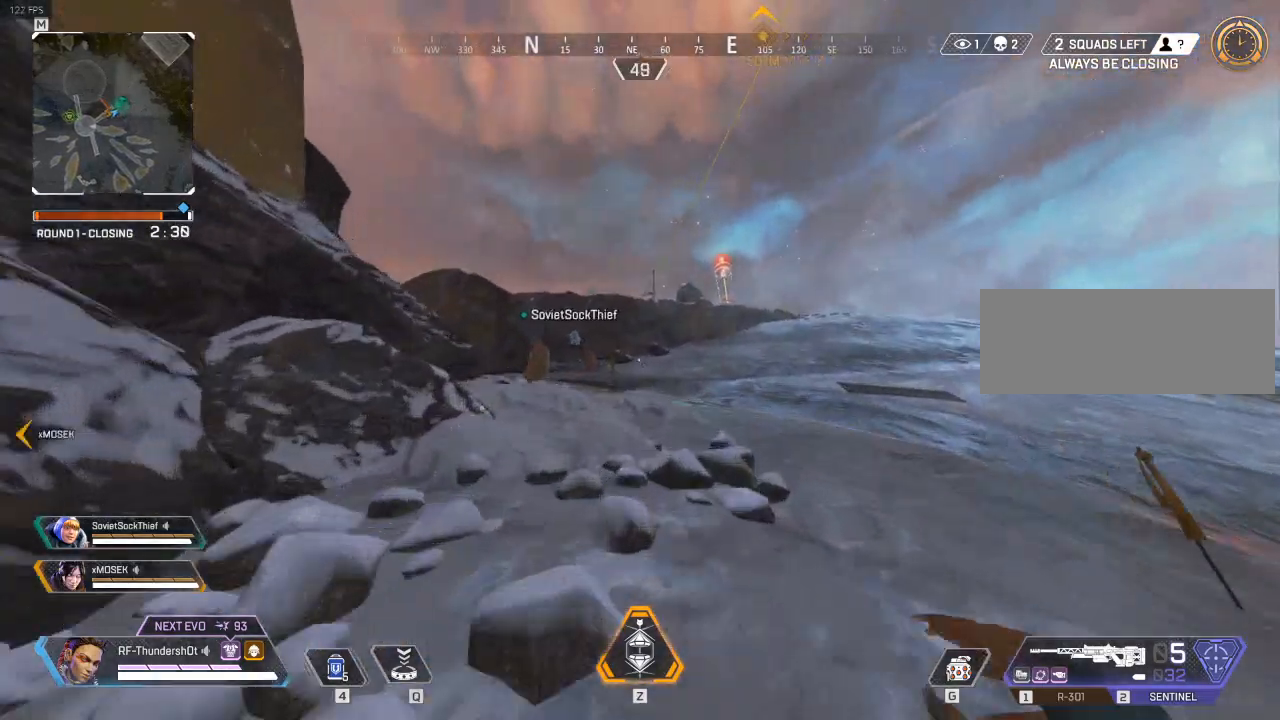
{"keys": ["shift", "w"], "events": []}
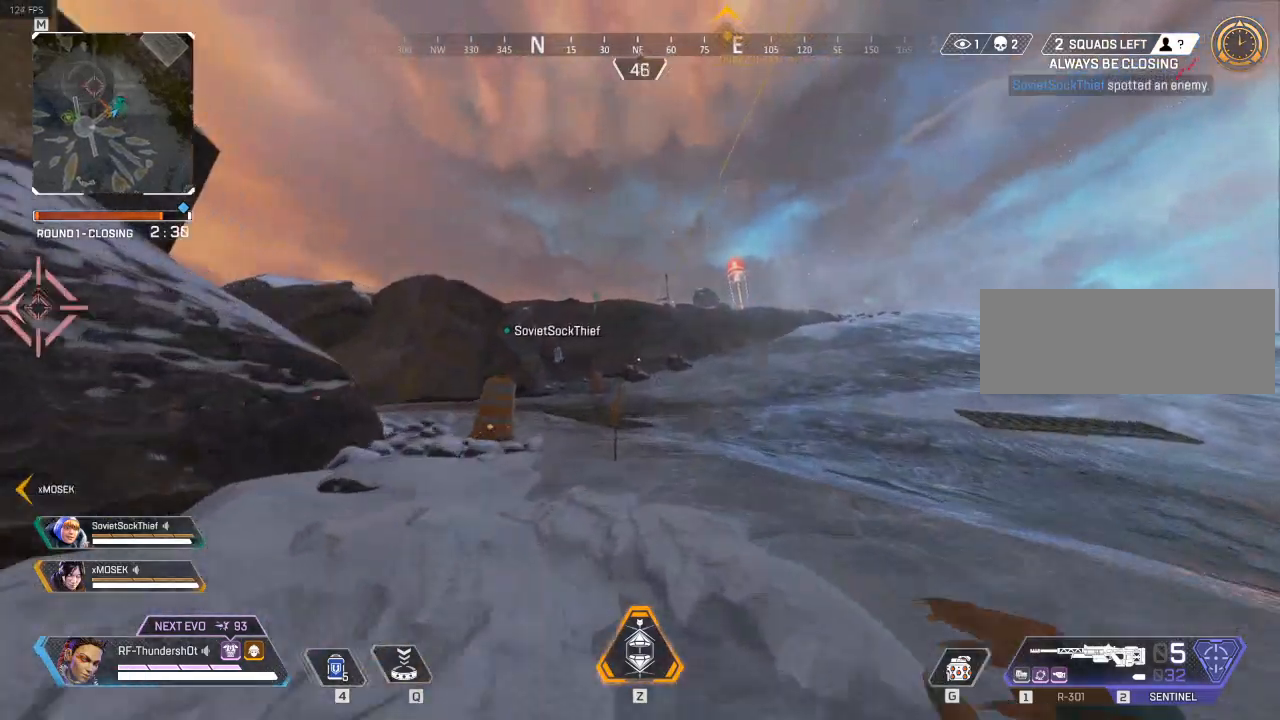
{"keys": ["shift", "w"], "events": []}
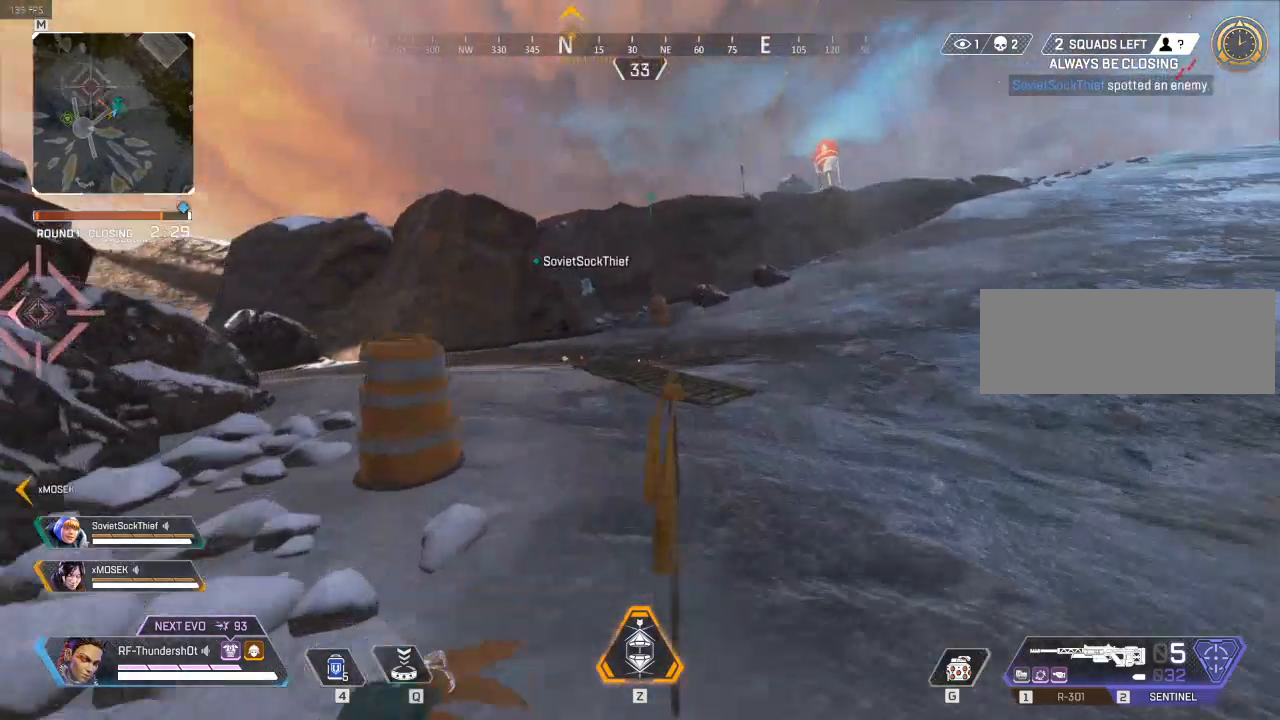
{"keys": ["shift", "w"], "events": []}
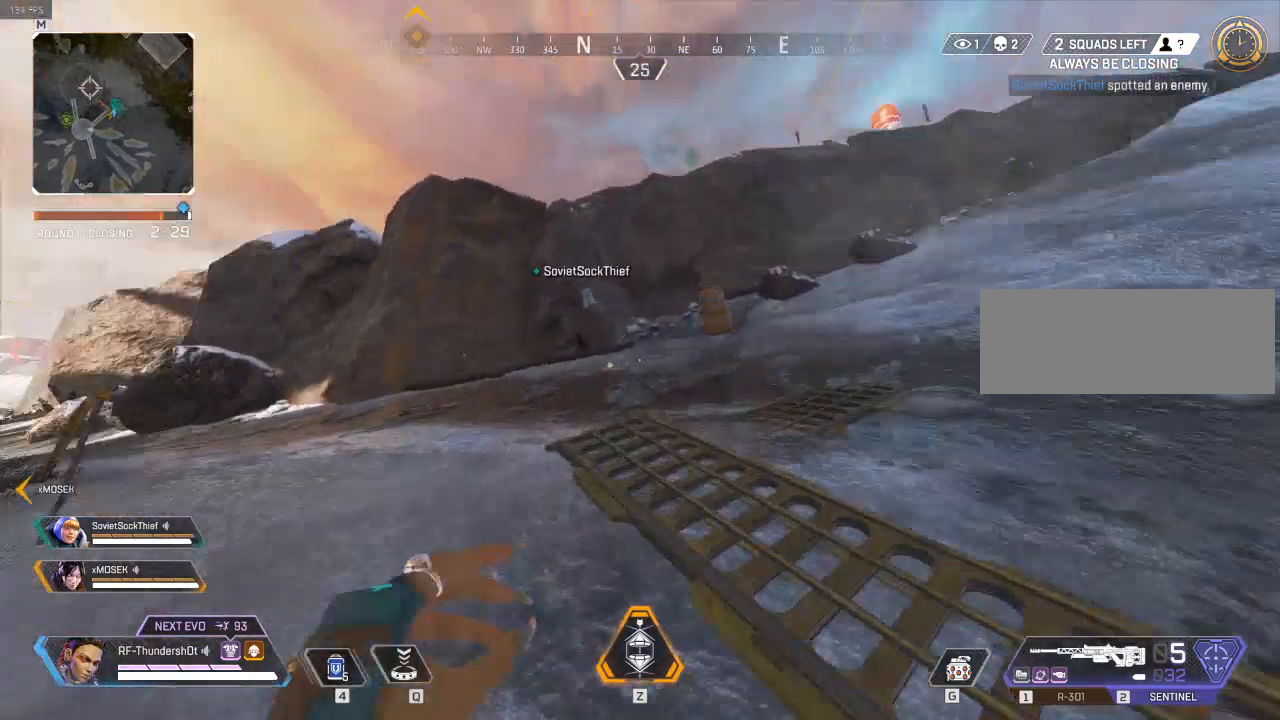
{"keys": ["shift", "w"], "events": []}
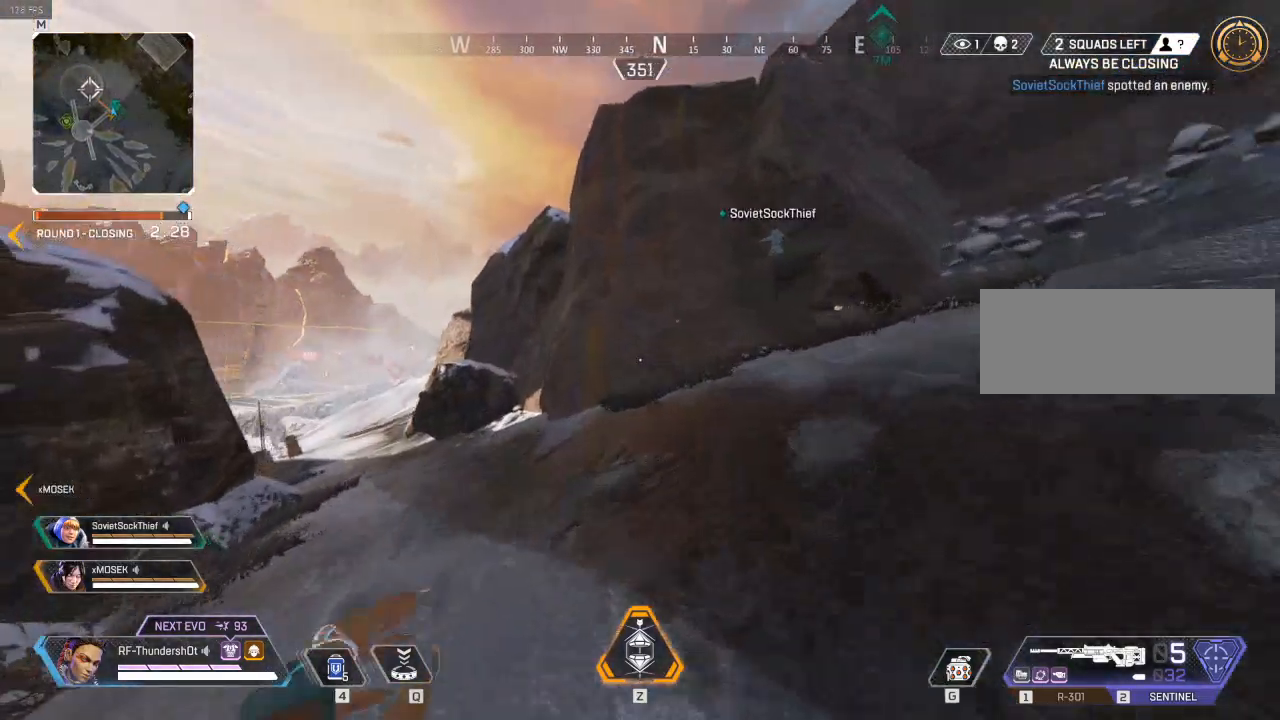
{"keys": ["shift", "w"], "events": []}
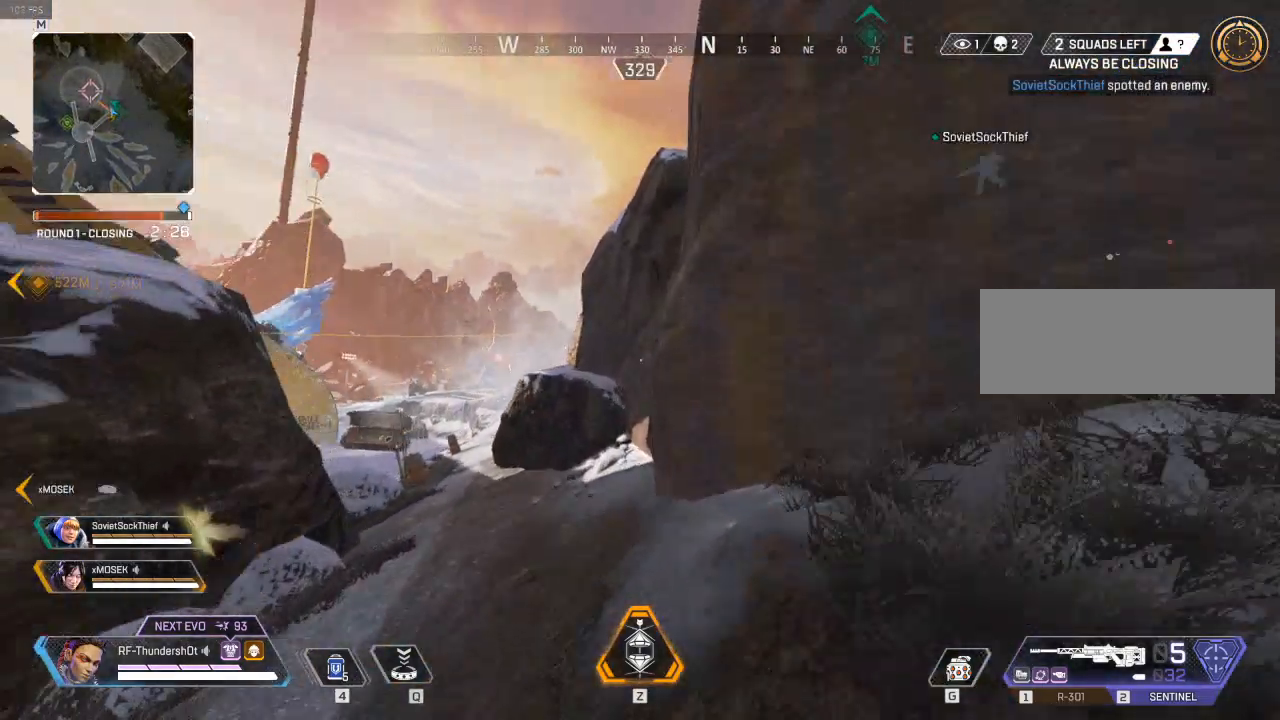
{"keys": ["shift", "space", "w"], "events": [[383, "space", "down"]]}
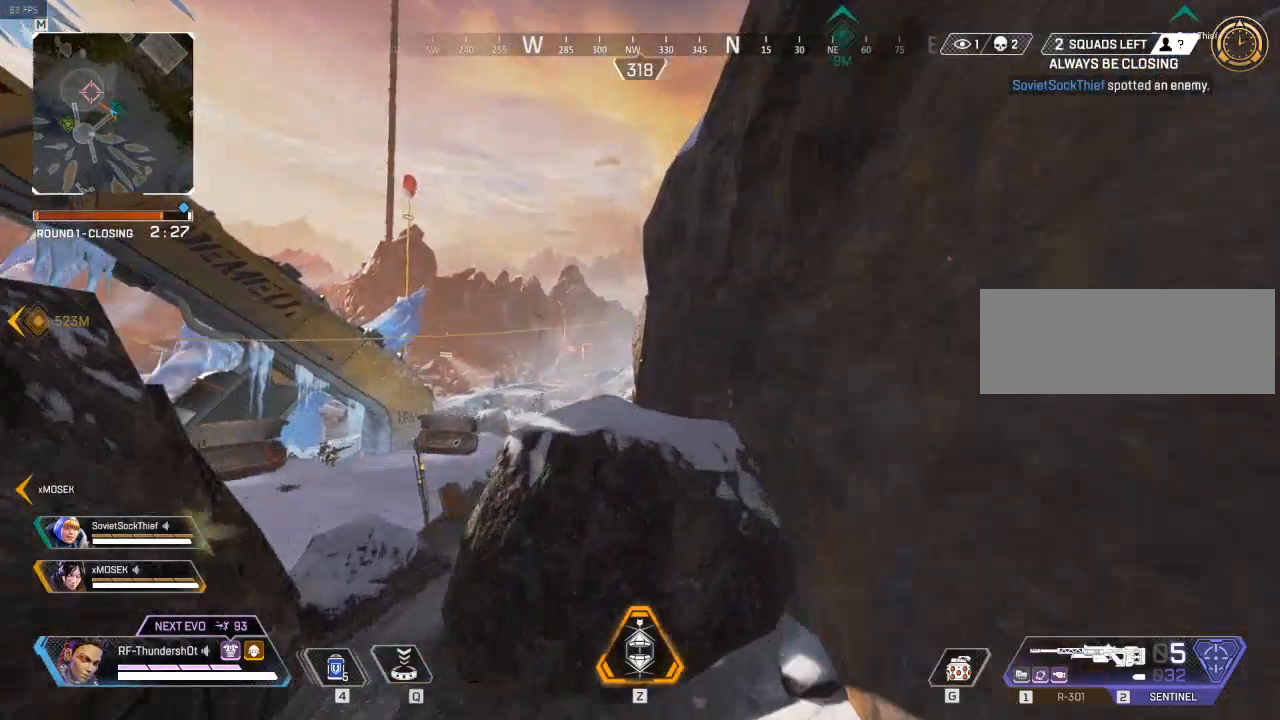
{"keys": ["shift", "space", "w"], "events": [[33, "shift", "up"], [67, "shift", "down"], [67, "space", "up"], [483, "space", "down"]]}
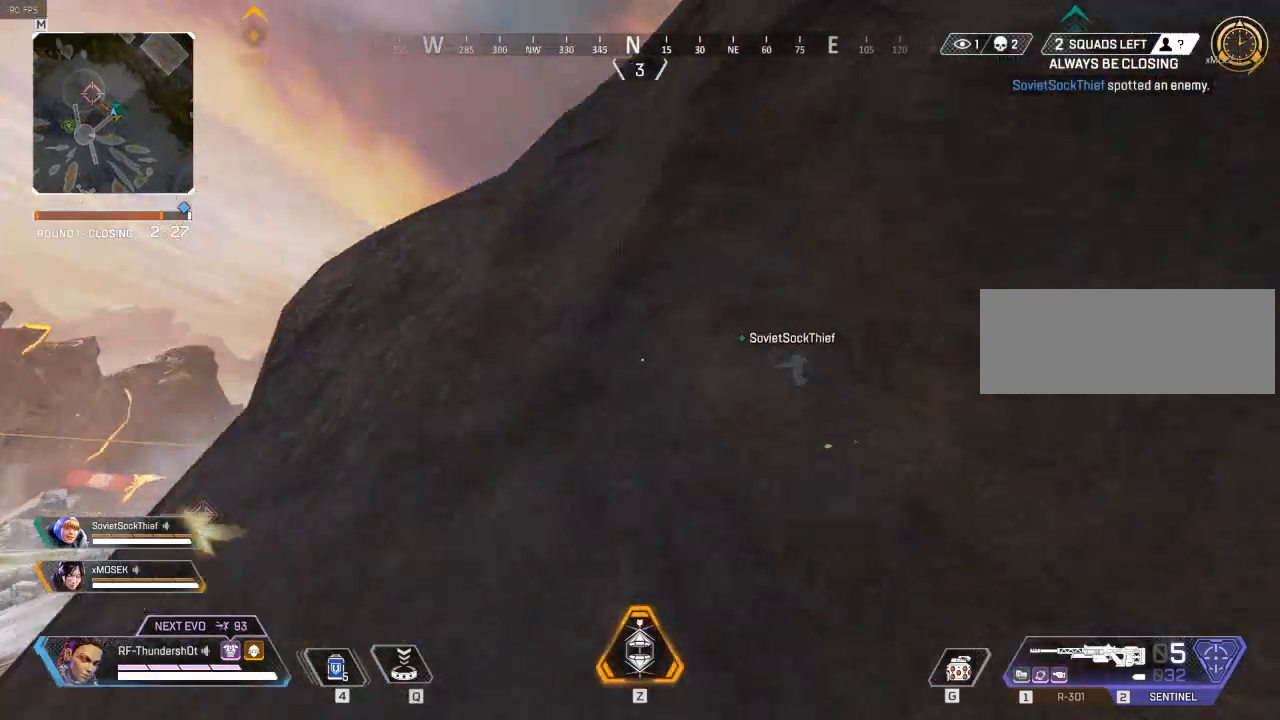
{"keys": ["w"], "events": [[50, "shift", "up"], [200, "space", "up"], [233, "d", "down"], [367, "d", "up"]]}
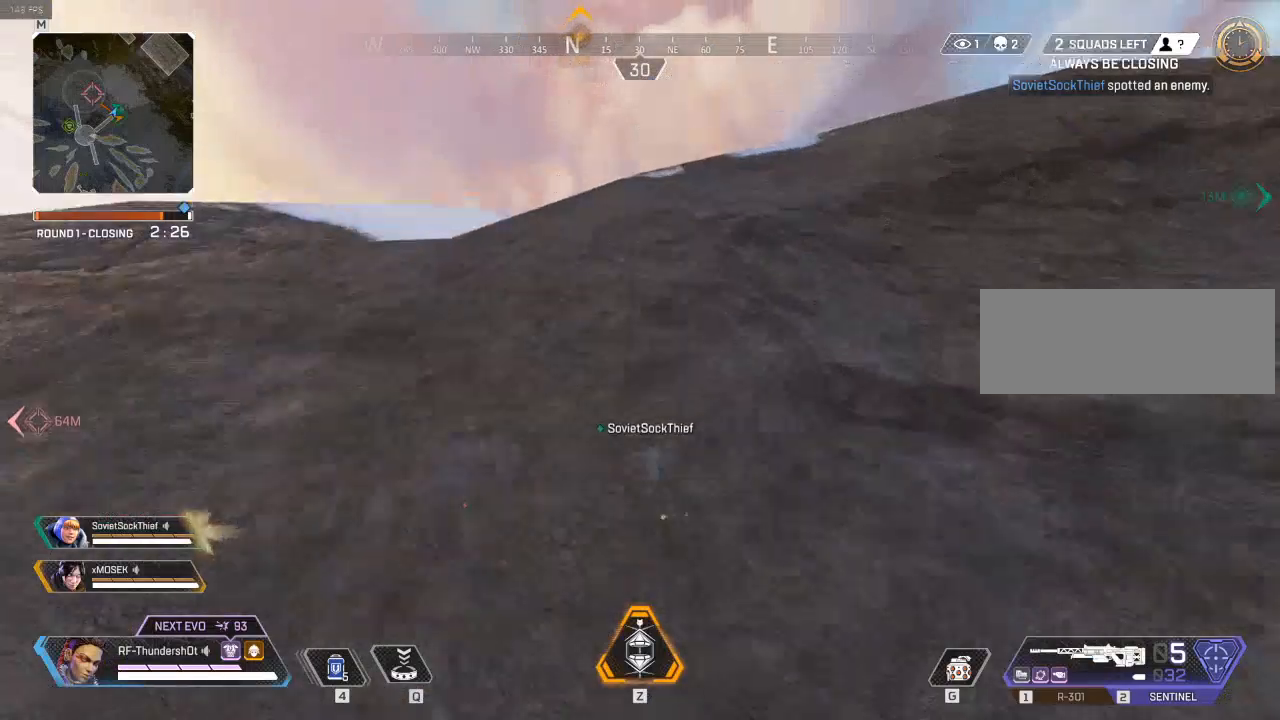
{"keys": ["w"], "events": []}
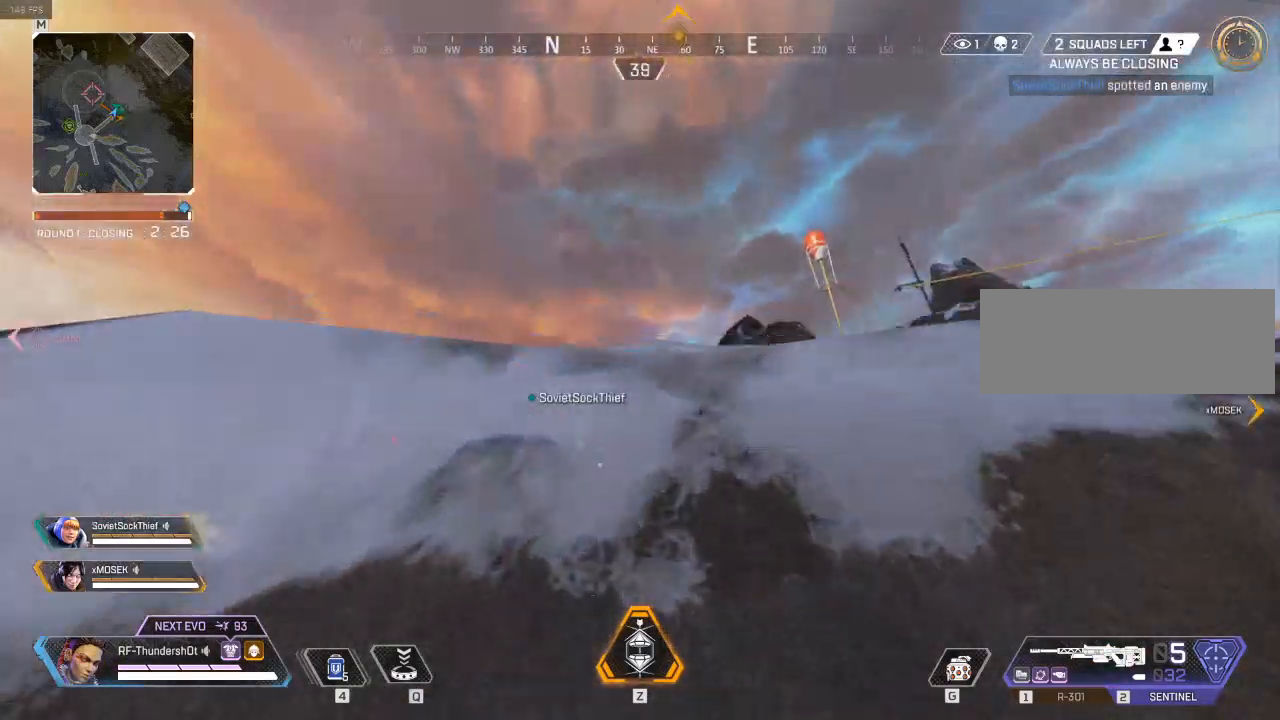
{"keys": ["shift", "w"], "events": [[500, "shift", "down"]]}
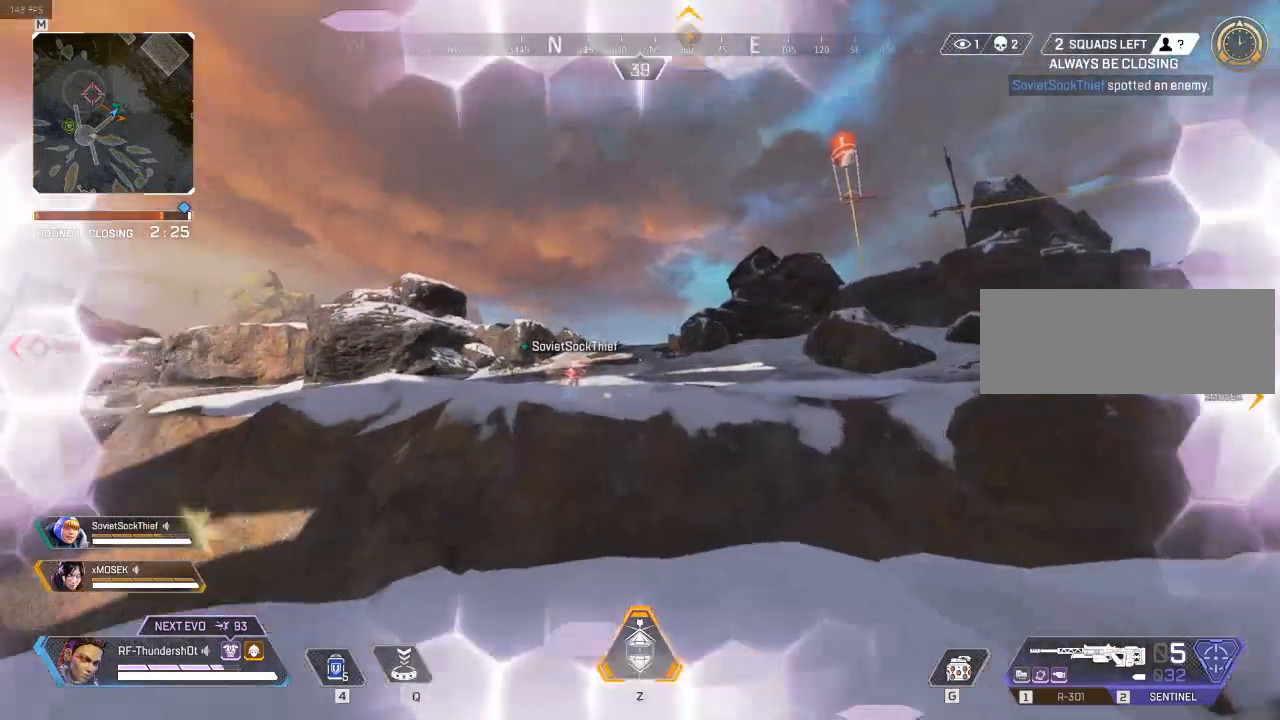
{"keys": ["shift", "w"], "events": [[100, "d", "down"], [383, "d", "up"]]}
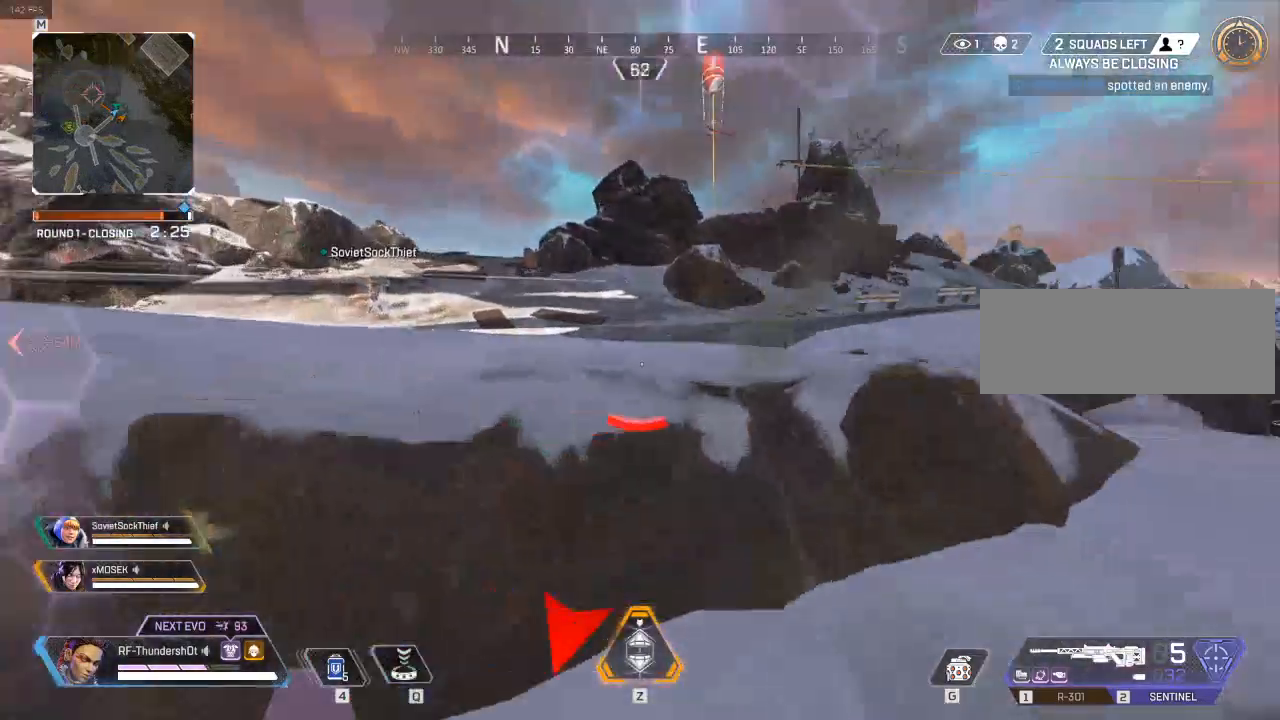
{"keys": ["shift", "w"], "events": [[50, "space", "down"], [233, "space", "up"]]}
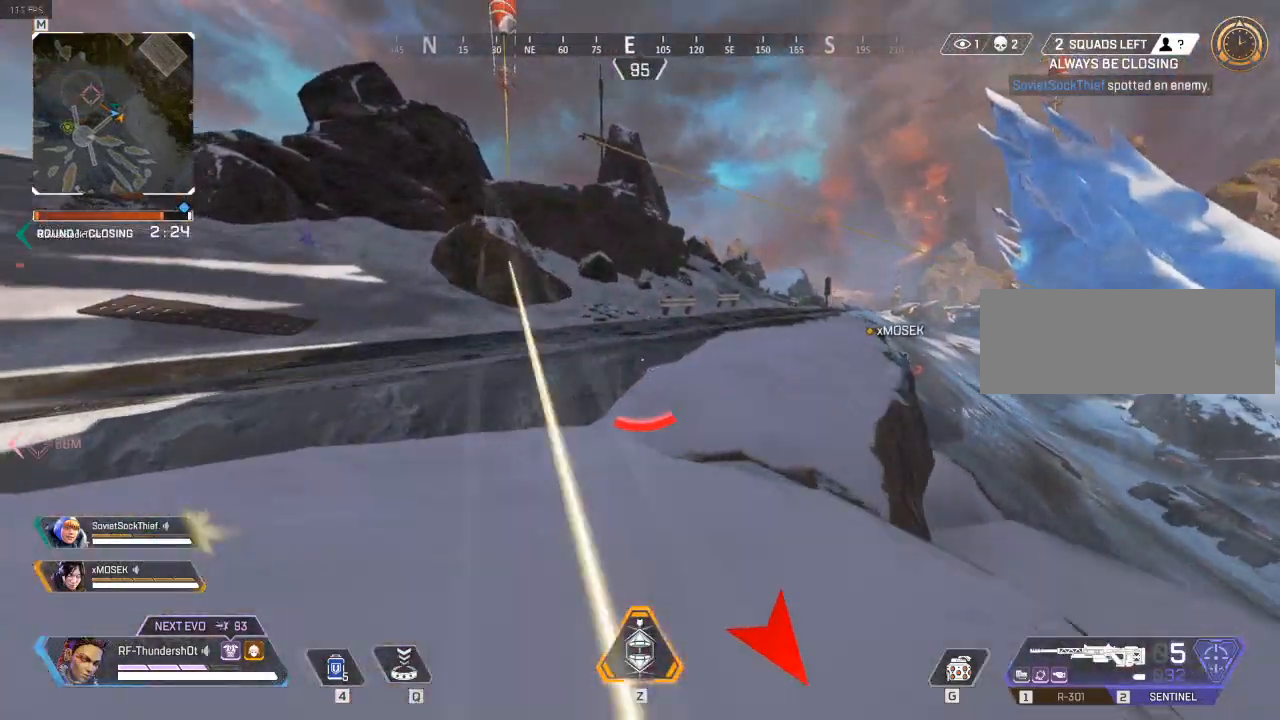
{"keys": ["shift", "space", "w"], "events": [[483, "space", "down"]]}